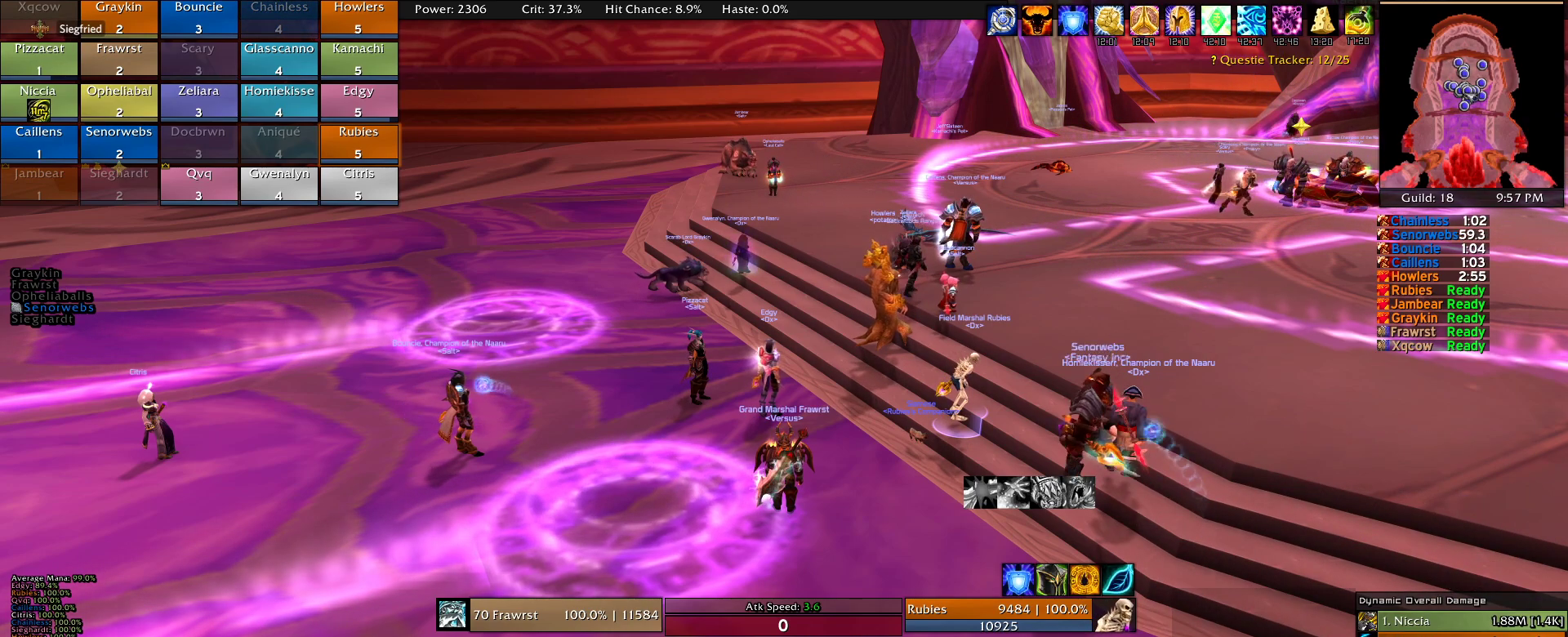
Gameplay with keyboard and mouse; each line is a JSON object with the keys and mouse buttons held at the frame after it. "events" lists presses ("down") and releases ("up") of "1", "2", "3", "4", "5", "a", "alt", "c", "caps_lock", "ctrl", "d", "e", "f", "g", "q", "r", "s", "shift", "t", "tab", "v", "w", "x", "z", "mouse_left", "mouse_wheel" and "mouse_right" between this image and that frame as [ms after this image, input, new state], when the widget could be followed in between. "mouse_left", "mouse_wheel", "mouse_right" = the "left", "wheel", "right" buttons of the "mouse" list. No other keys are recorded. "wheel" means that the mouse wheel is clicked or scrolled. Mouse movement is not recorded.
{"keys": [], "mouse": [], "events": [[233, "w", "down"], [316, "w", "up"]]}
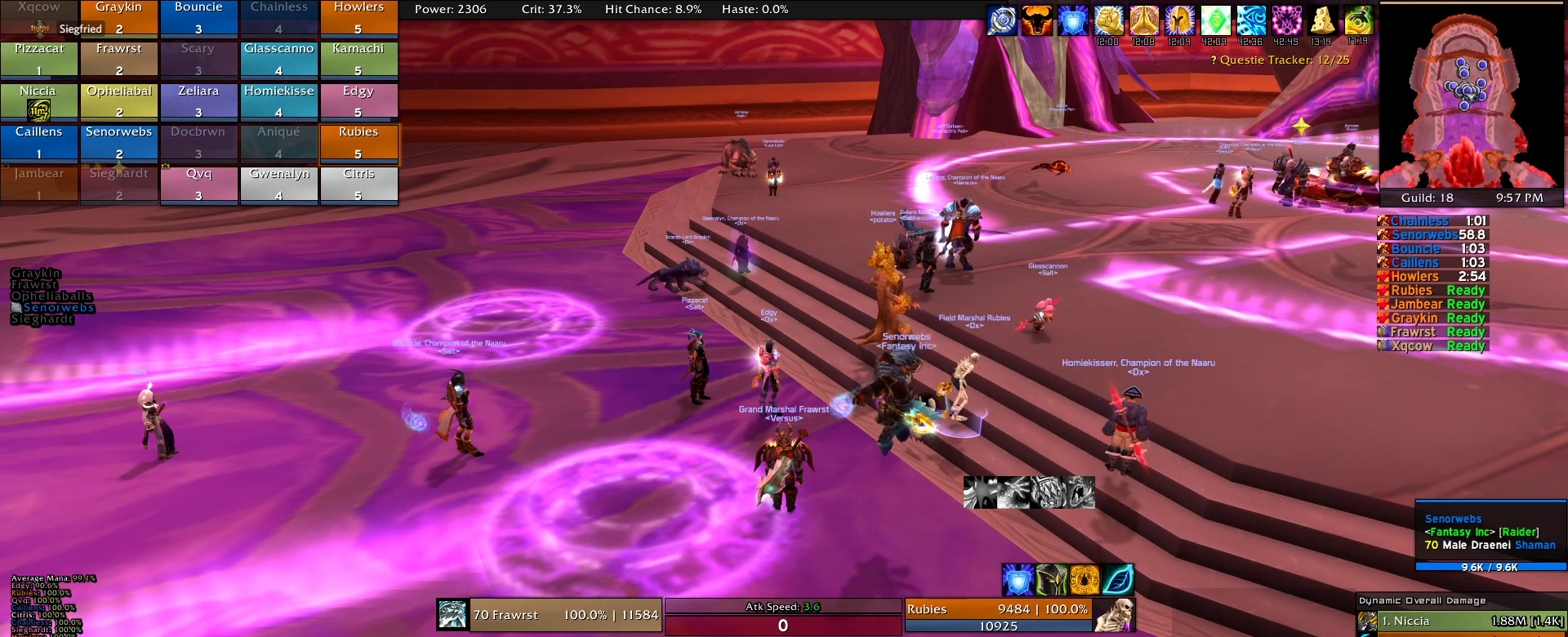
{"keys": [], "mouse": []}
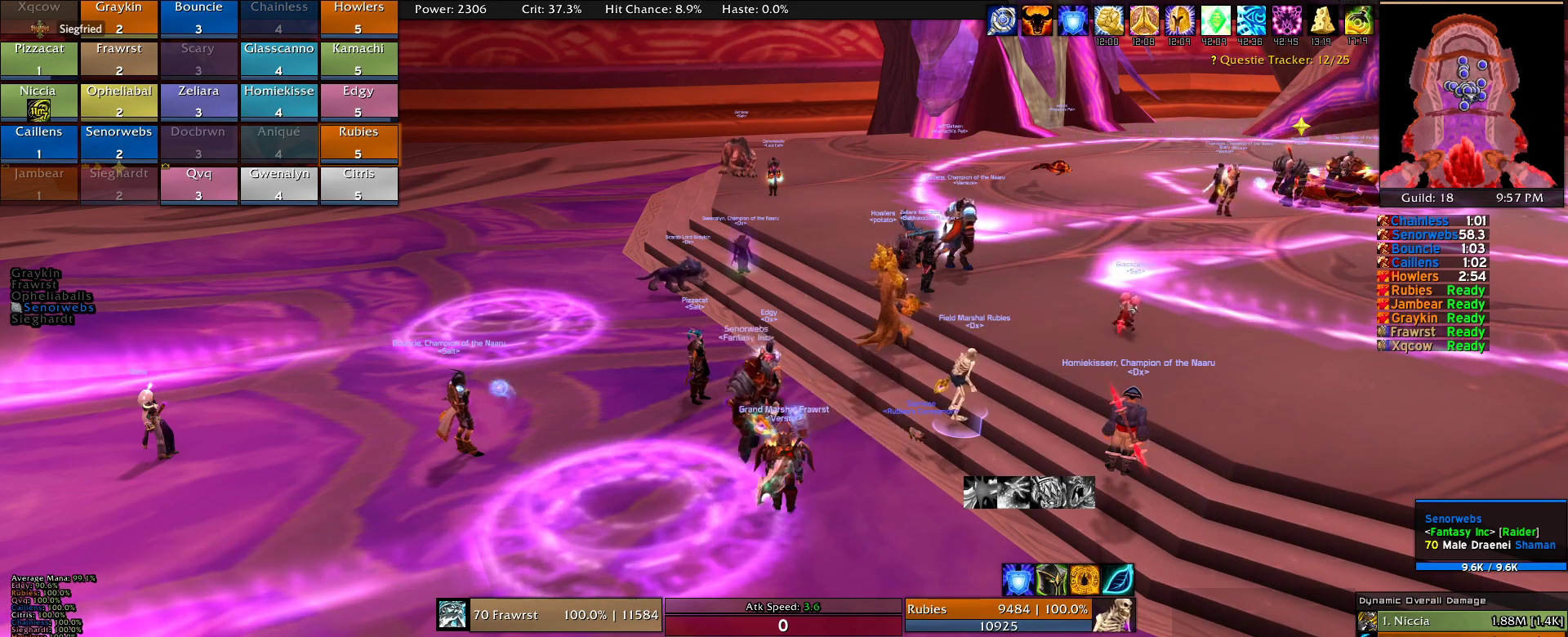
{"keys": [], "mouse": [], "events": [[166, "e", "down"], [216, "e", "up"], [350, "s", "down"], [400, "s", "up"]]}
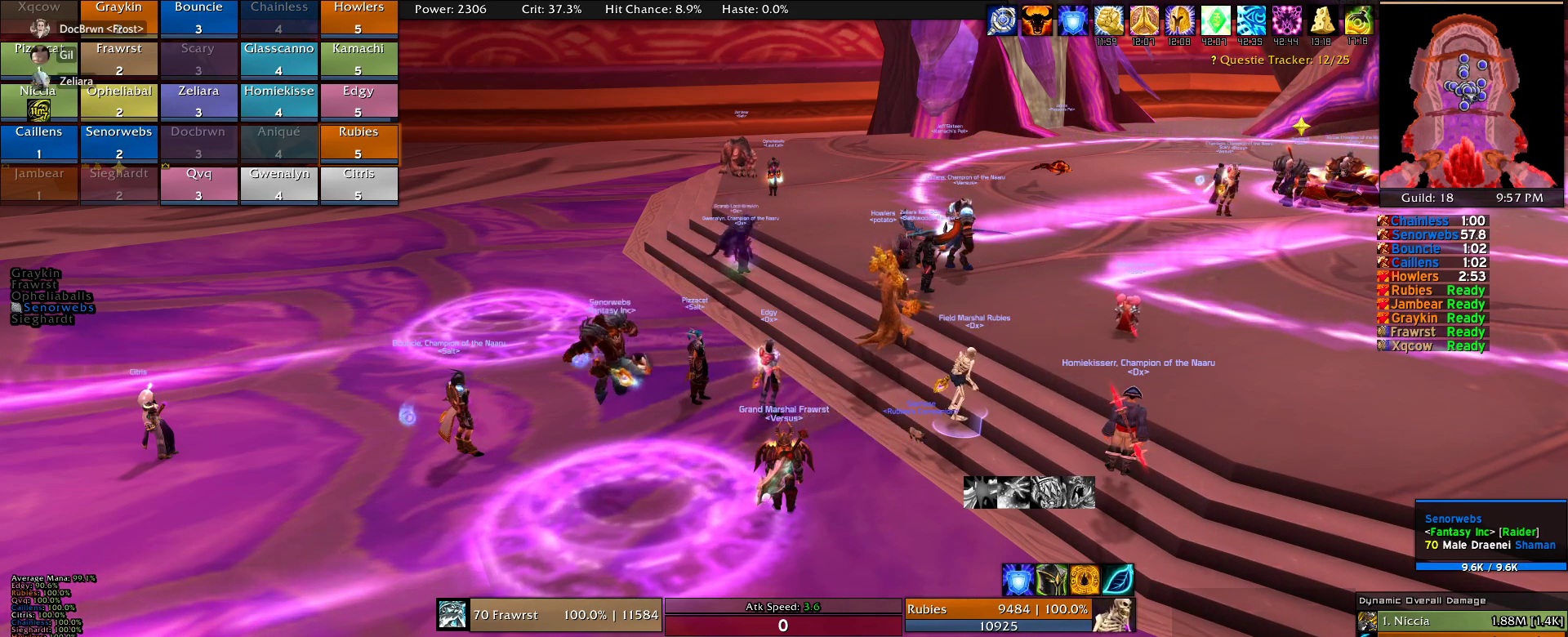
{"keys": [], "mouse": [], "events": [[416, "g", "down"], [500, "g", "up"]]}